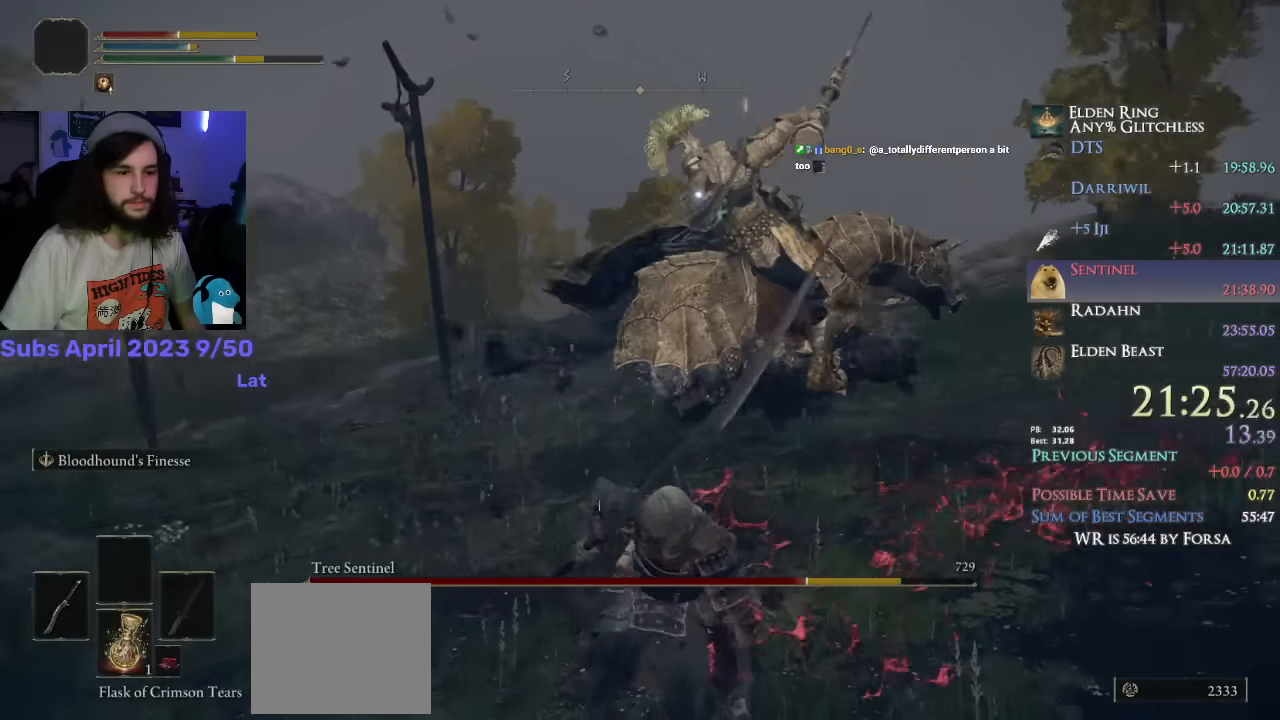
Gameplay with a controller (PlayStation layout); each line is a JSON object with the inputs held at the frame after it. "events" lists button and stick changes between this image and that frame as [ms after this image, input, new state], when the widget could be followed in between.
{"buttons": [], "left_stick": "down-left", "right_stick": "center", "events": [[66, "SQUARE", "down"], [116, "SQUARE", "up"], [166, "SQUARE", "down"], [233, "SQUARE", "up"], [283, "SQUARE", "down"], [333, "SQUARE", "up"], [383, "SQUARE", "down"], [450, "SQUARE", "up"]]}
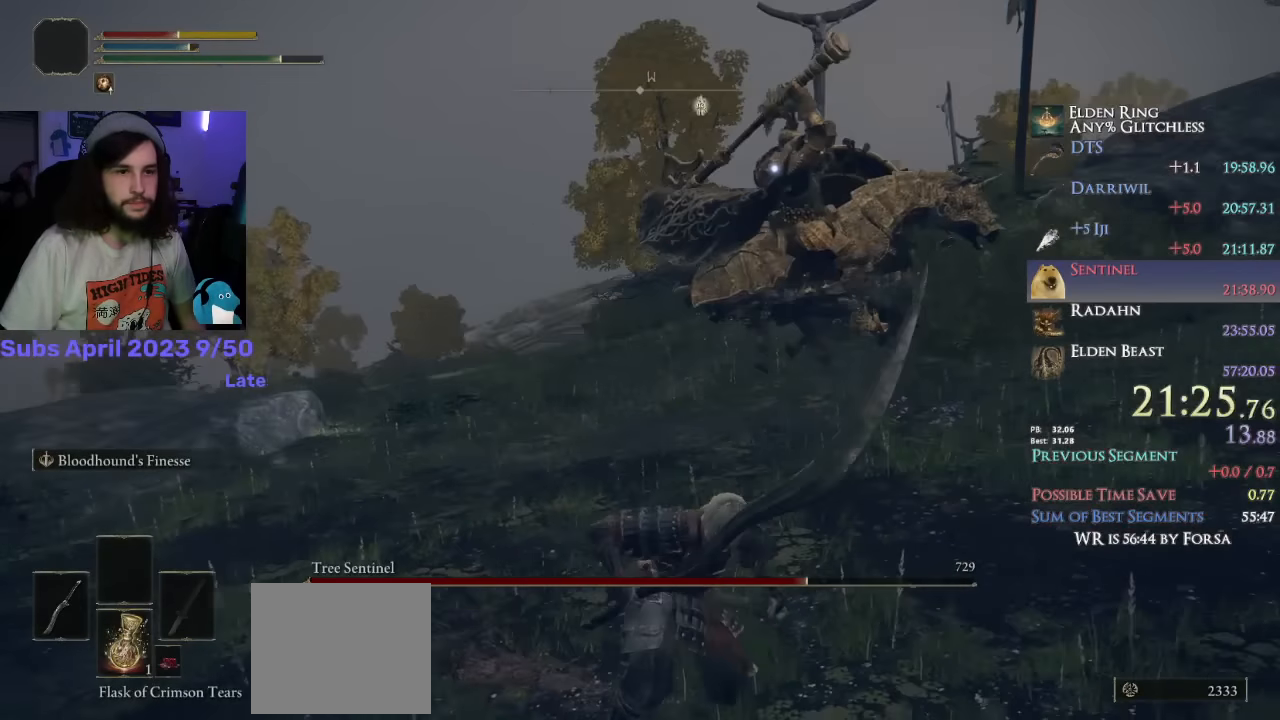
{"buttons": [], "left_stick": "down-left", "right_stick": "center", "events": [[66, "SQUARE", "down"], [133, "SQUARE", "up"]]}
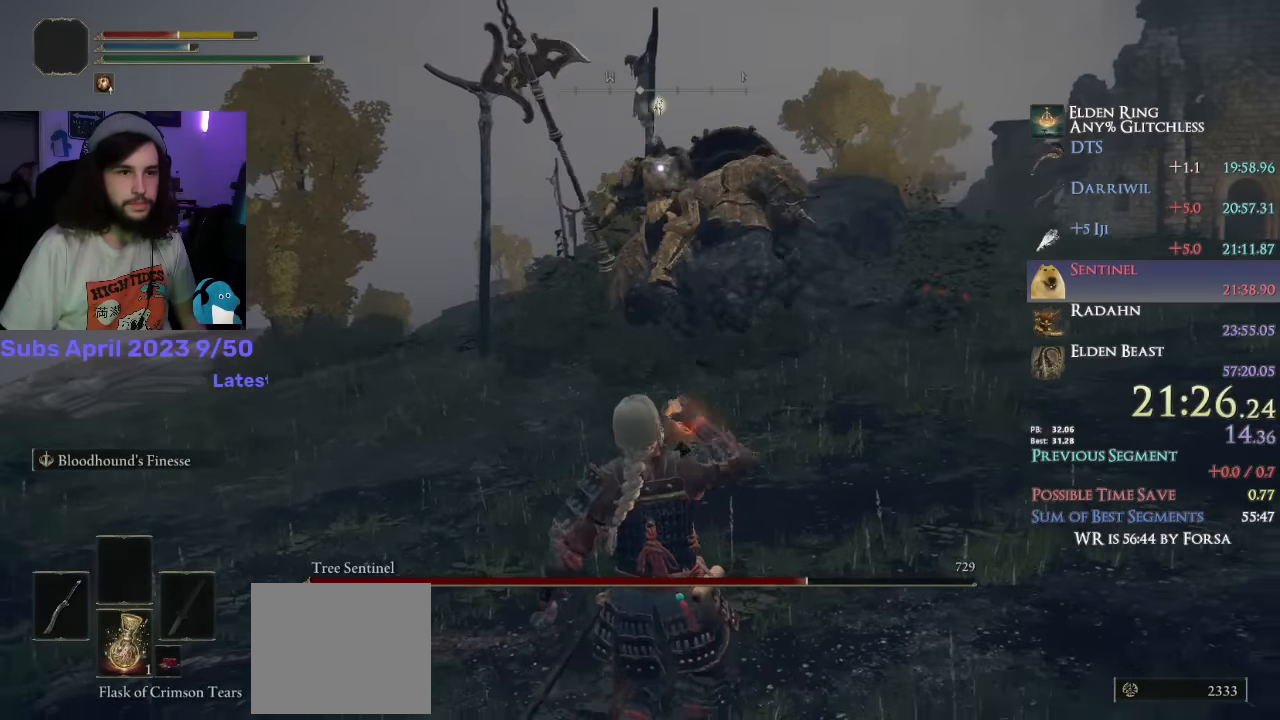
{"buttons": [], "left_stick": "down-left", "right_stick": "center", "events": []}
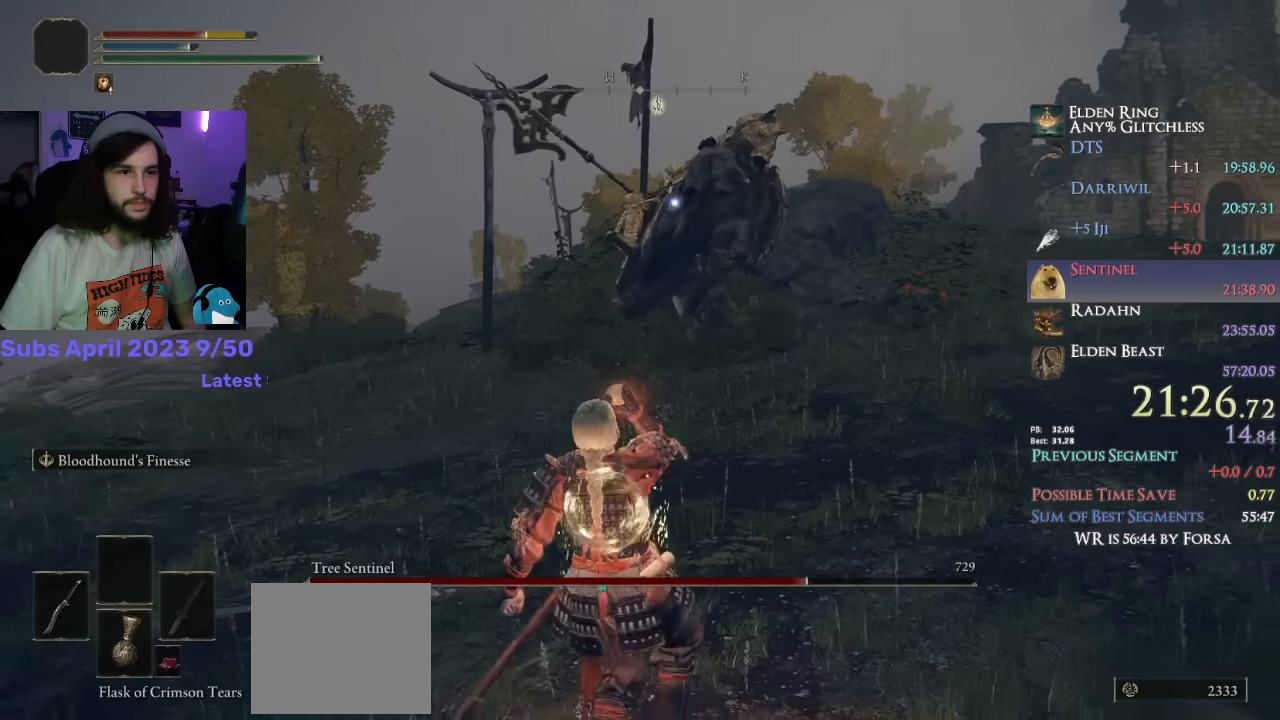
{"buttons": ["CIRCLE"], "left_stick": "down-left", "right_stick": "center", "events": [[83, "R3", "down"], [183, "R3", "up"], [350, "CIRCLE", "down"]]}
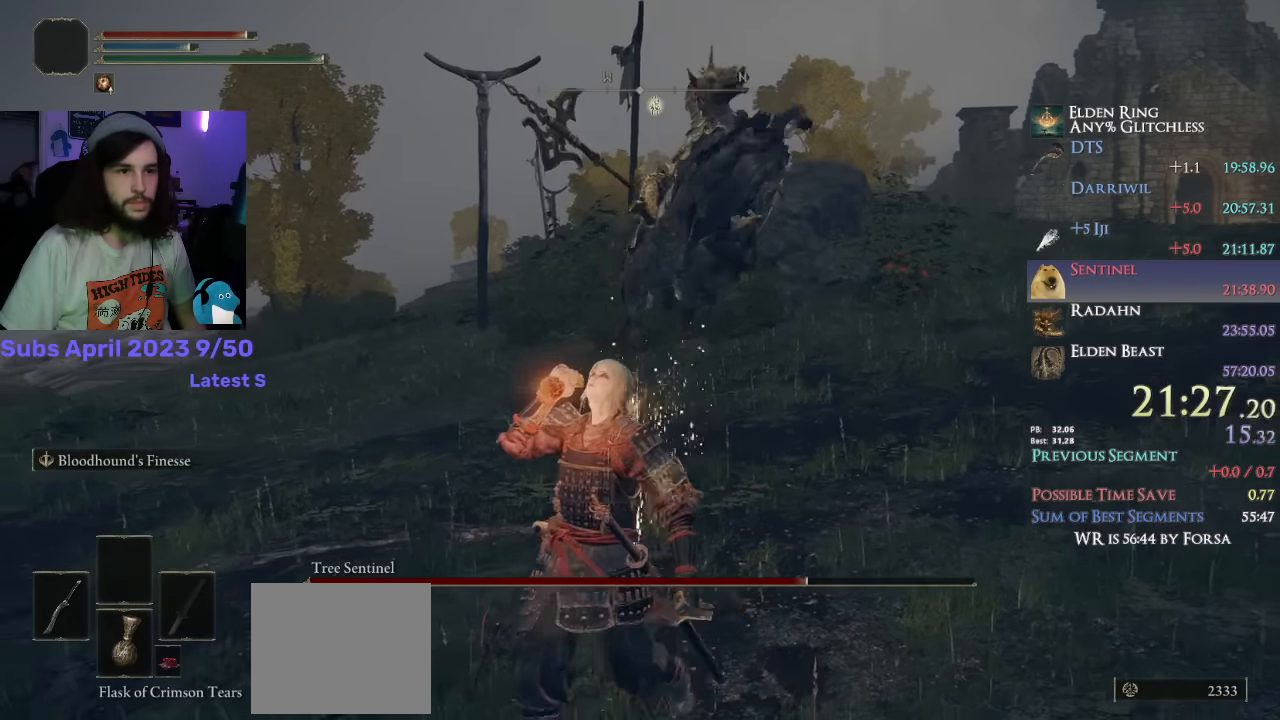
{"buttons": ["CIRCLE"], "left_stick": "left", "right_stick": "down-right", "events": [[100, "right_stick", "down-right"], [250, "left_stick", "left"]]}
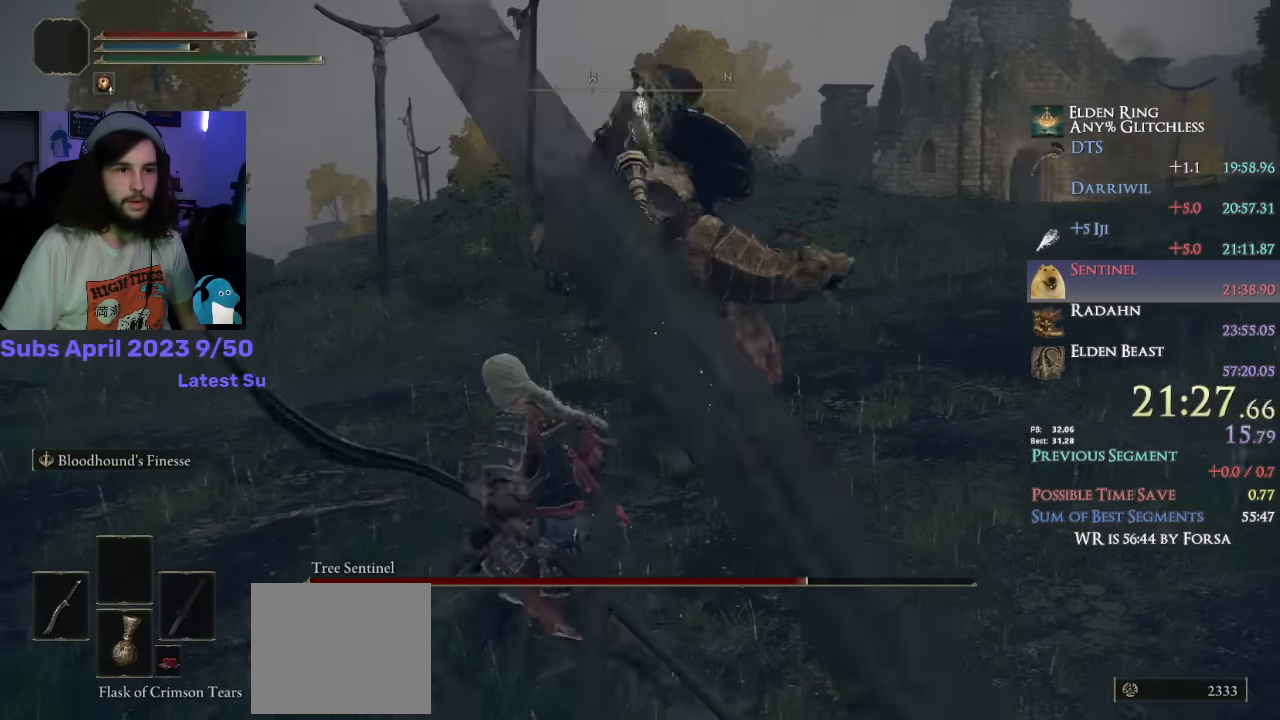
{"buttons": ["CIRCLE", "L2"], "left_stick": "up", "right_stick": "right", "events": [[33, "right_stick", "right"], [150, "left_stick", "up"], [450, "L2", "down"]]}
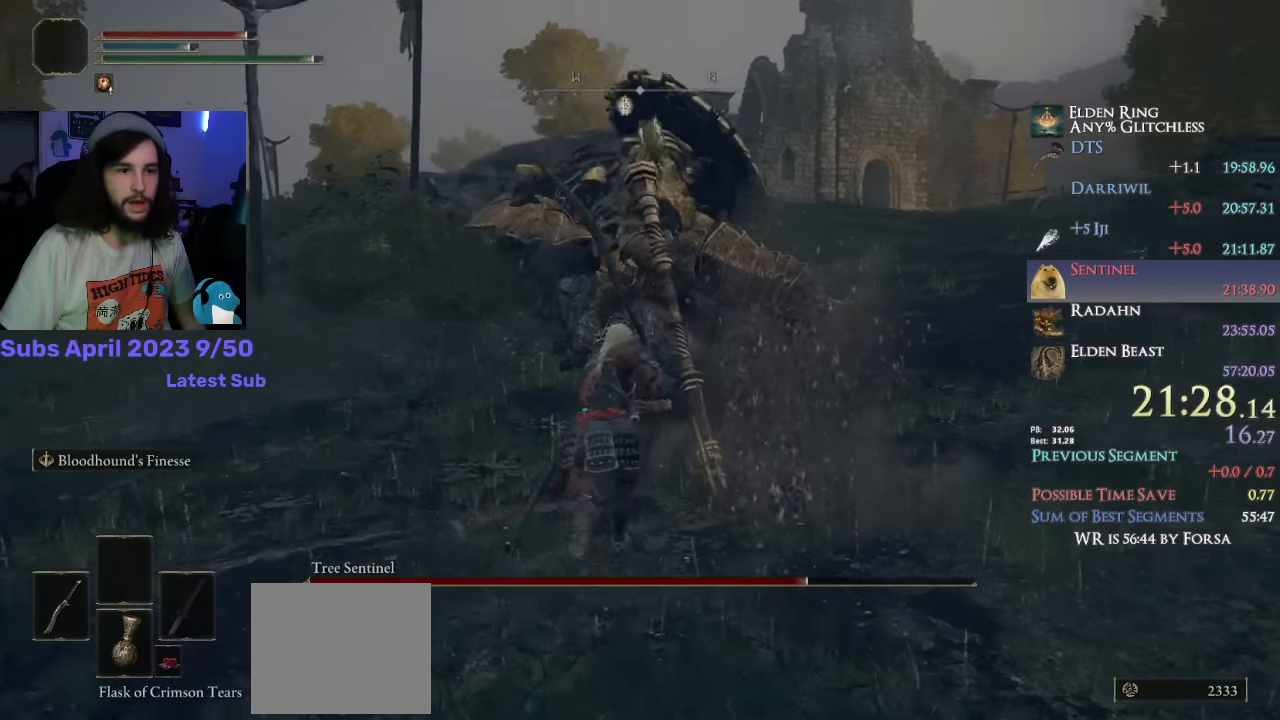
{"buttons": [], "left_stick": "up", "right_stick": "right", "events": [[16, "CIRCLE", "up"], [216, "L2", "up"]]}
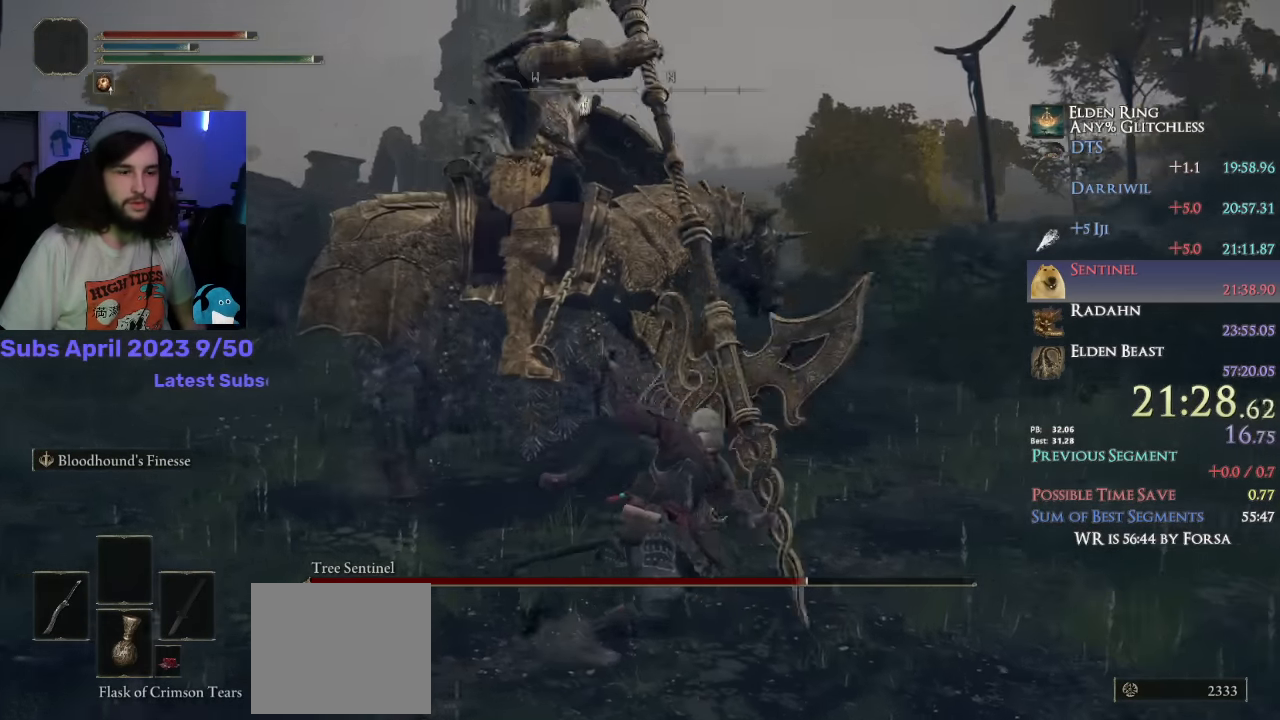
{"buttons": [], "left_stick": "up", "right_stick": "center", "events": [[133, "right_stick", "center"]]}
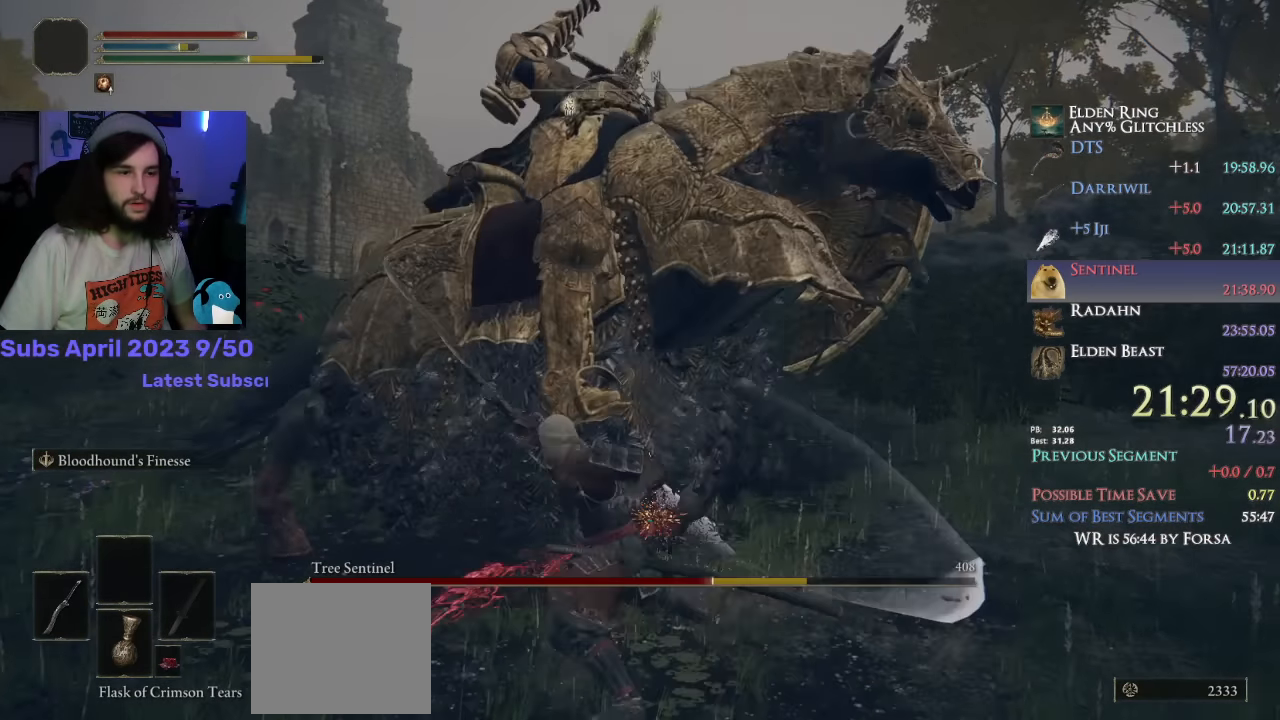
{"buttons": [], "left_stick": "up", "right_stick": "left", "events": [[100, "R1", "down"], [116, "R1", "up"], [433, "right_stick", "left"]]}
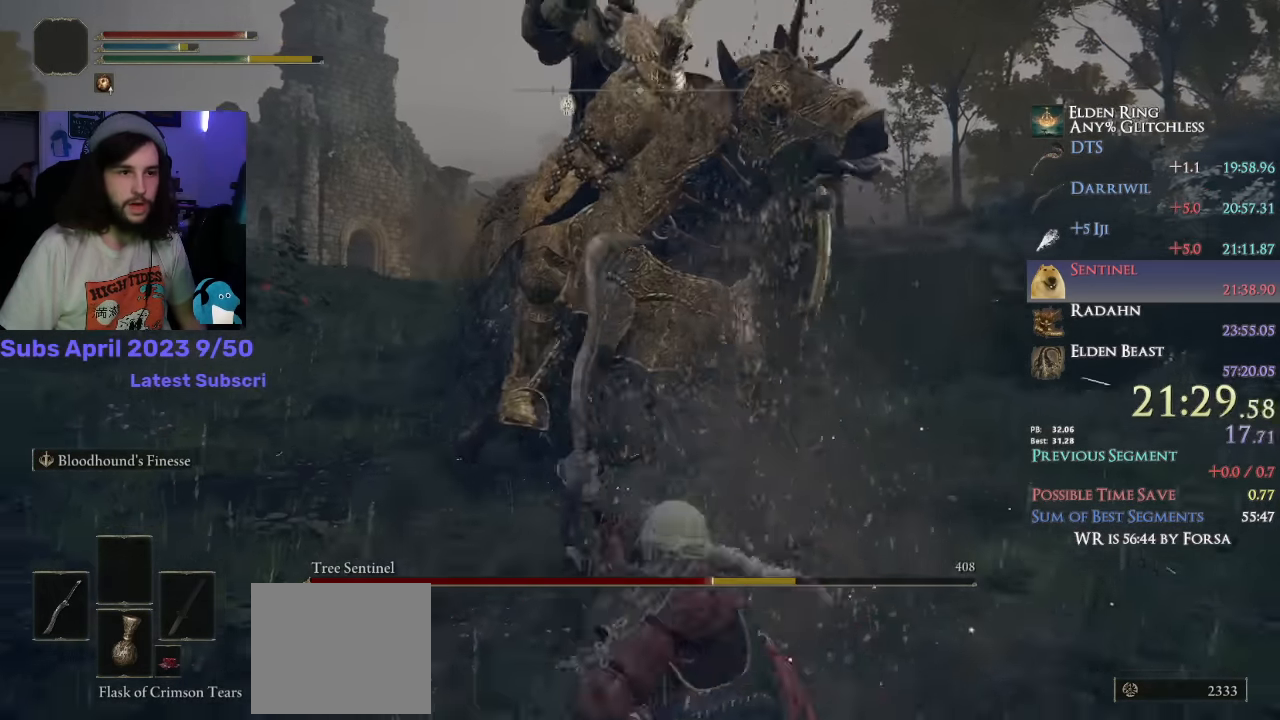
{"buttons": ["R1", "R2"], "left_stick": "up", "right_stick": "center", "events": [[183, "R1", "down"], [183, "R2", "down"], [300, "right_stick", "center"], [333, "R1", "up"], [333, "R2", "up"], [400, "R1", "down"], [400, "R2", "down"]]}
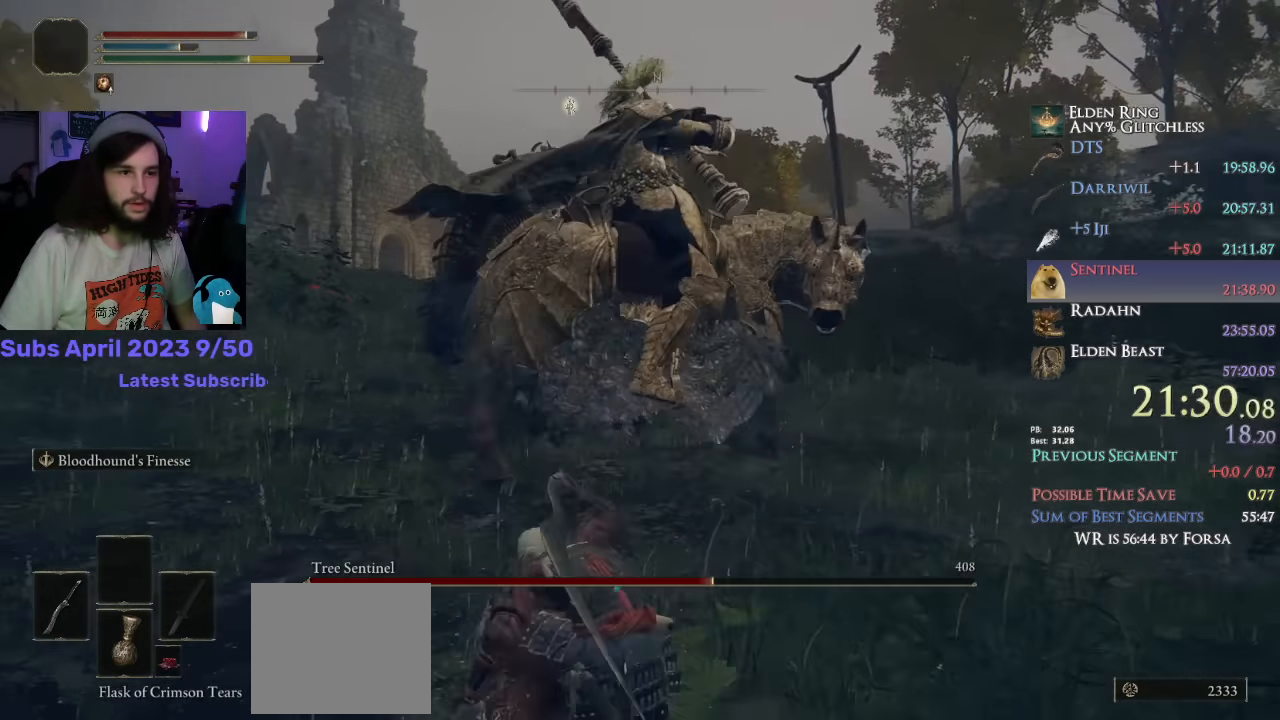
{"buttons": [], "left_stick": "up", "right_stick": "left", "events": [[16, "R1", "up"], [16, "R2", "up"], [166, "right_stick", "down-right"], [316, "right_stick", "center"], [500, "right_stick", "left"]]}
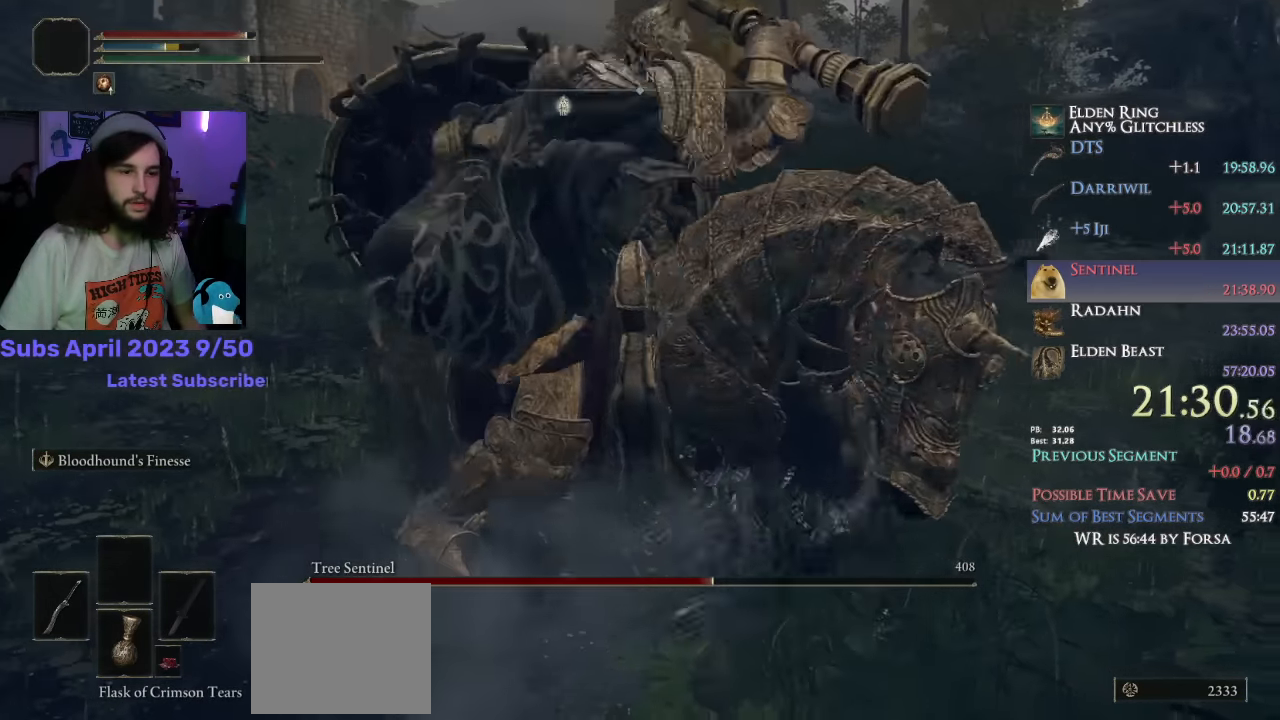
{"buttons": [], "left_stick": "down-left", "right_stick": "left", "events": [[83, "right_stick", "center"], [166, "right_stick", "left"], [266, "left_stick", "left"], [450, "left_stick", "down-left"]]}
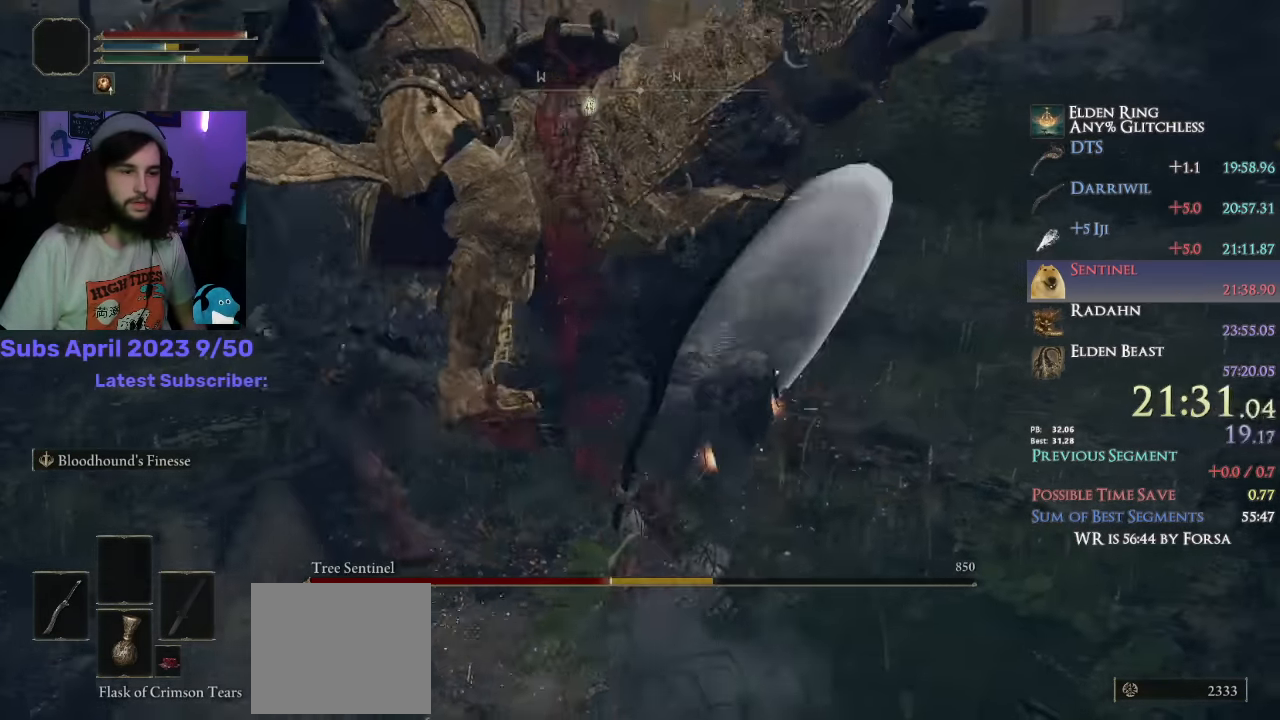
{"buttons": [], "left_stick": "down-left", "right_stick": "down-left", "events": [[500, "right_stick", "down-left"]]}
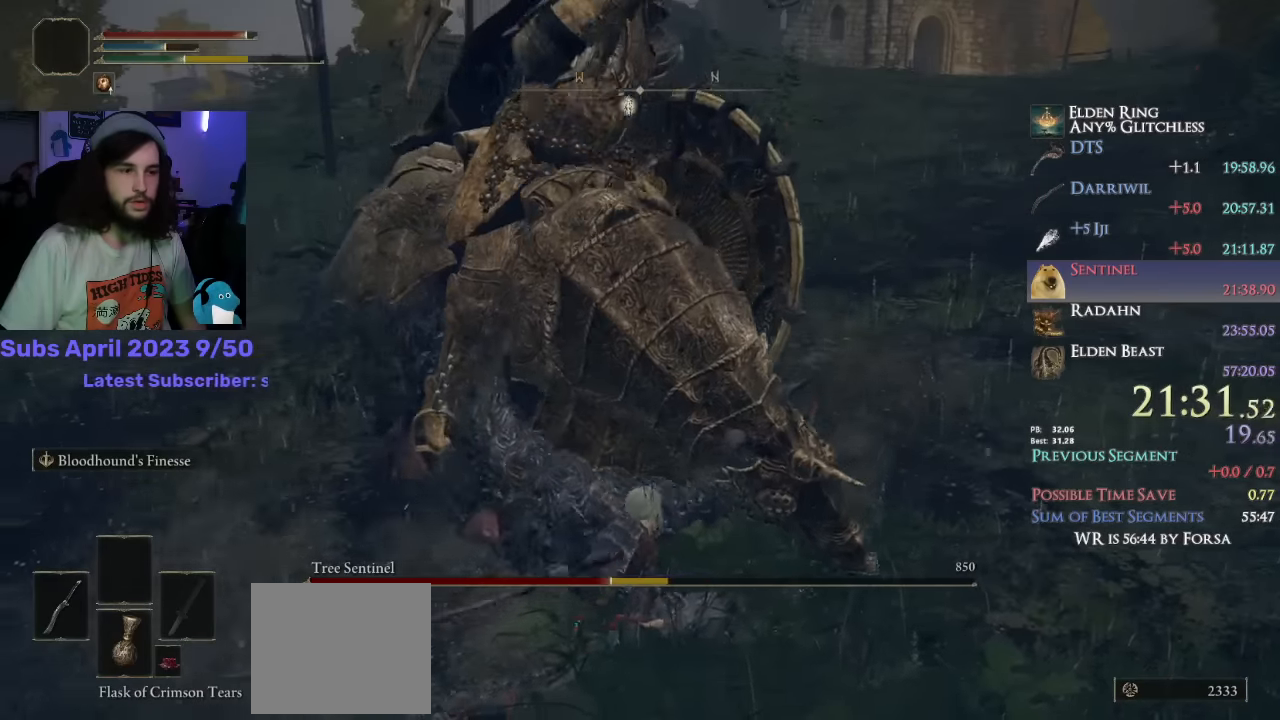
{"buttons": [], "left_stick": "left", "right_stick": "center", "events": [[50, "L3", "down"], [50, "left_stick", "left"], [166, "right_stick", "center"], [183, "L3", "up"]]}
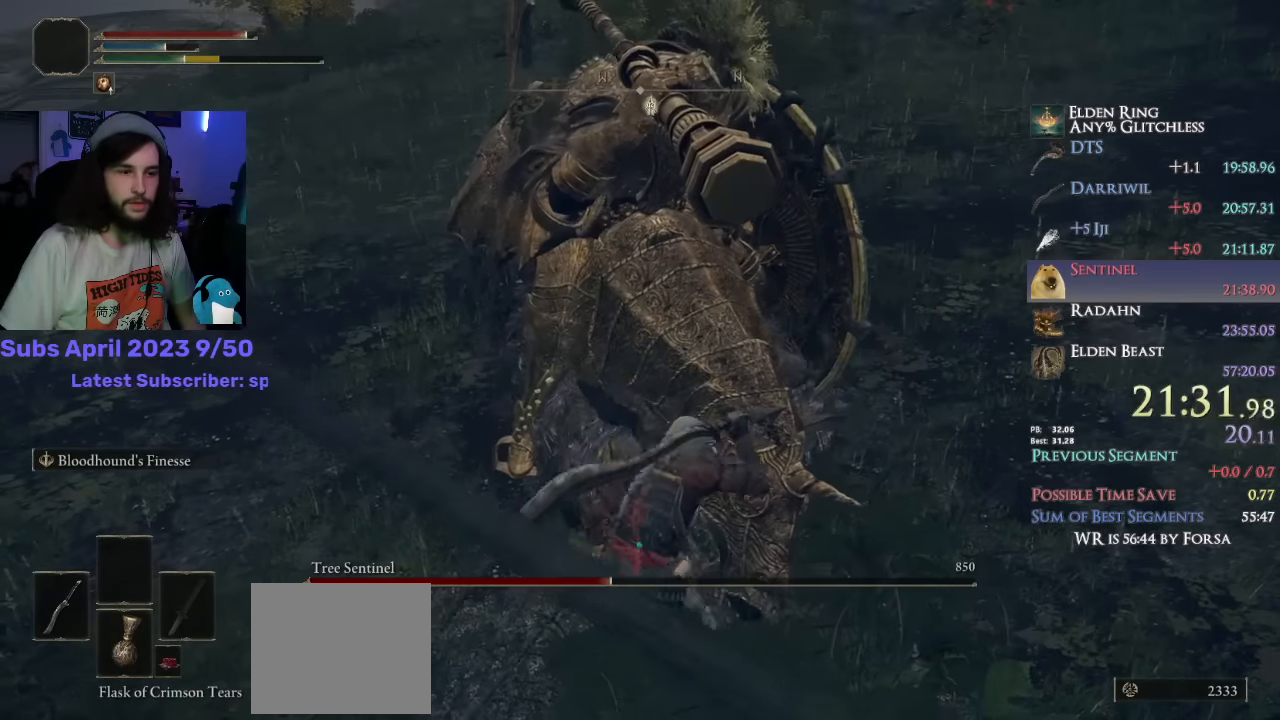
{"buttons": ["L3"], "left_stick": "up", "right_stick": "center", "events": [[350, "left_stick", "center"], [433, "L3", "down"], [450, "left_stick", "up"]]}
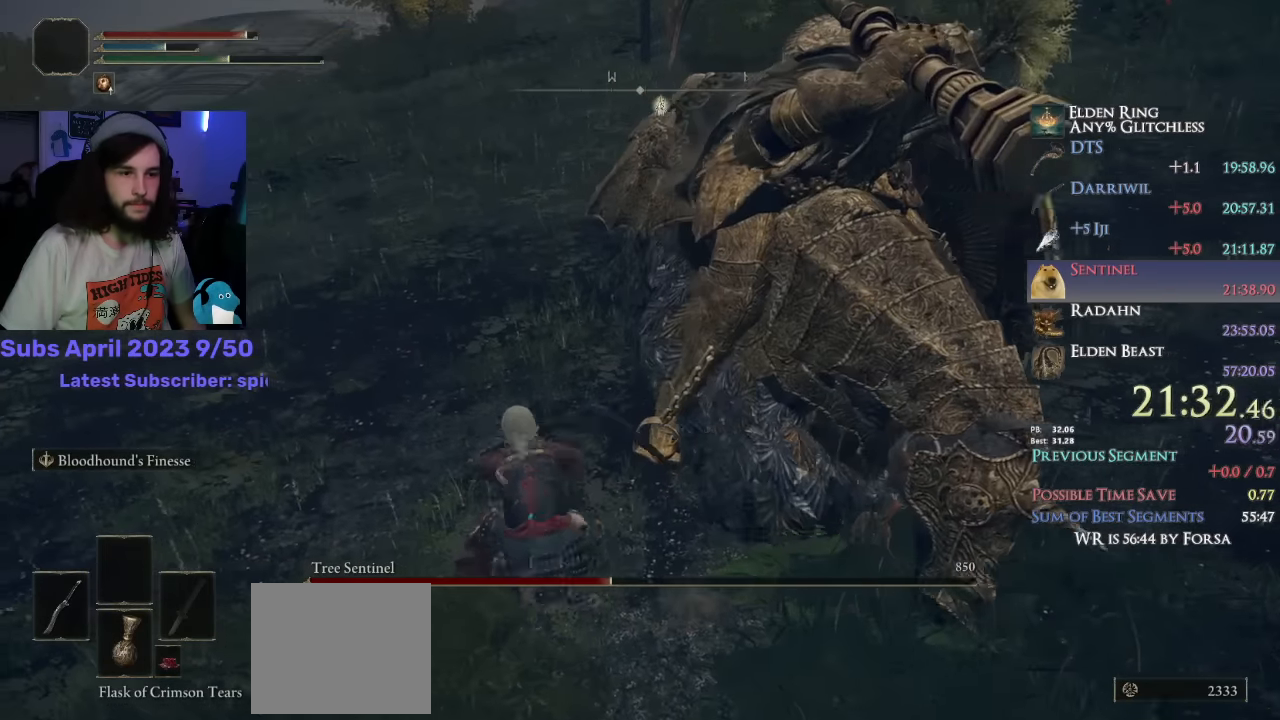
{"buttons": ["L2"], "left_stick": "up", "right_stick": "center", "events": [[16, "L3", "up"], [383, "L2", "down"]]}
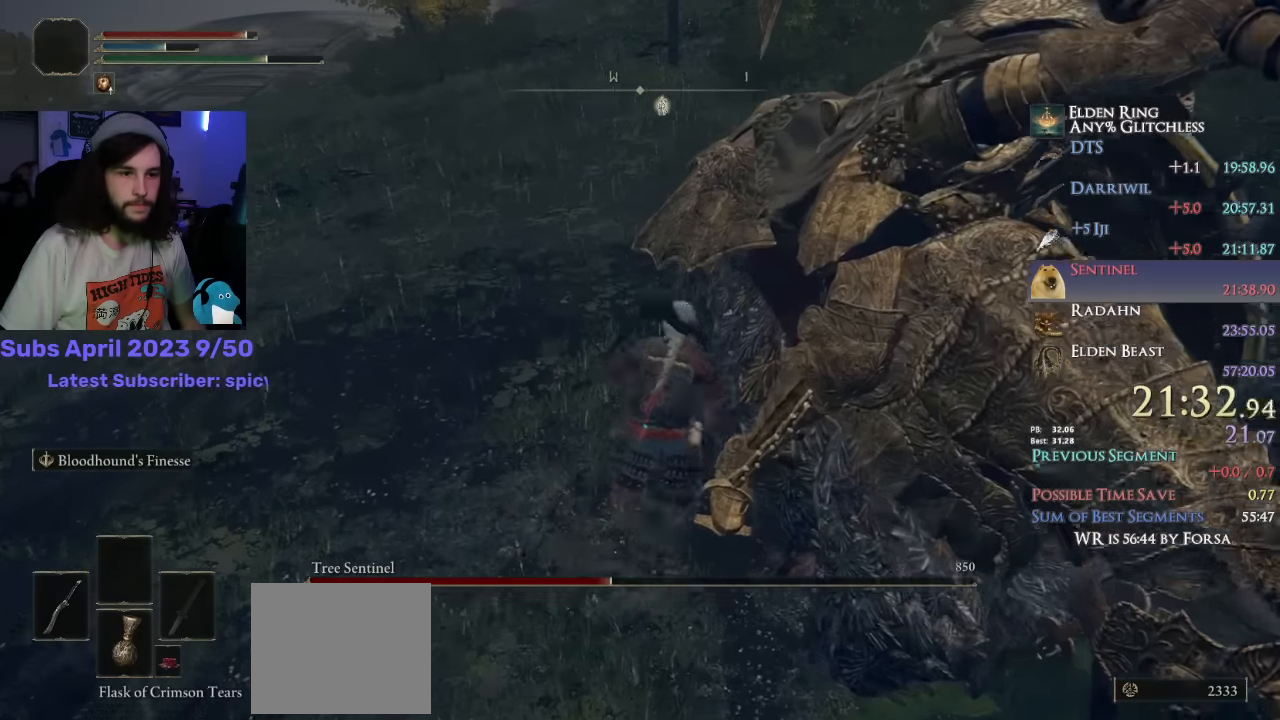
{"buttons": [], "left_stick": "up", "right_stick": "center", "events": [[33, "L2", "up"]]}
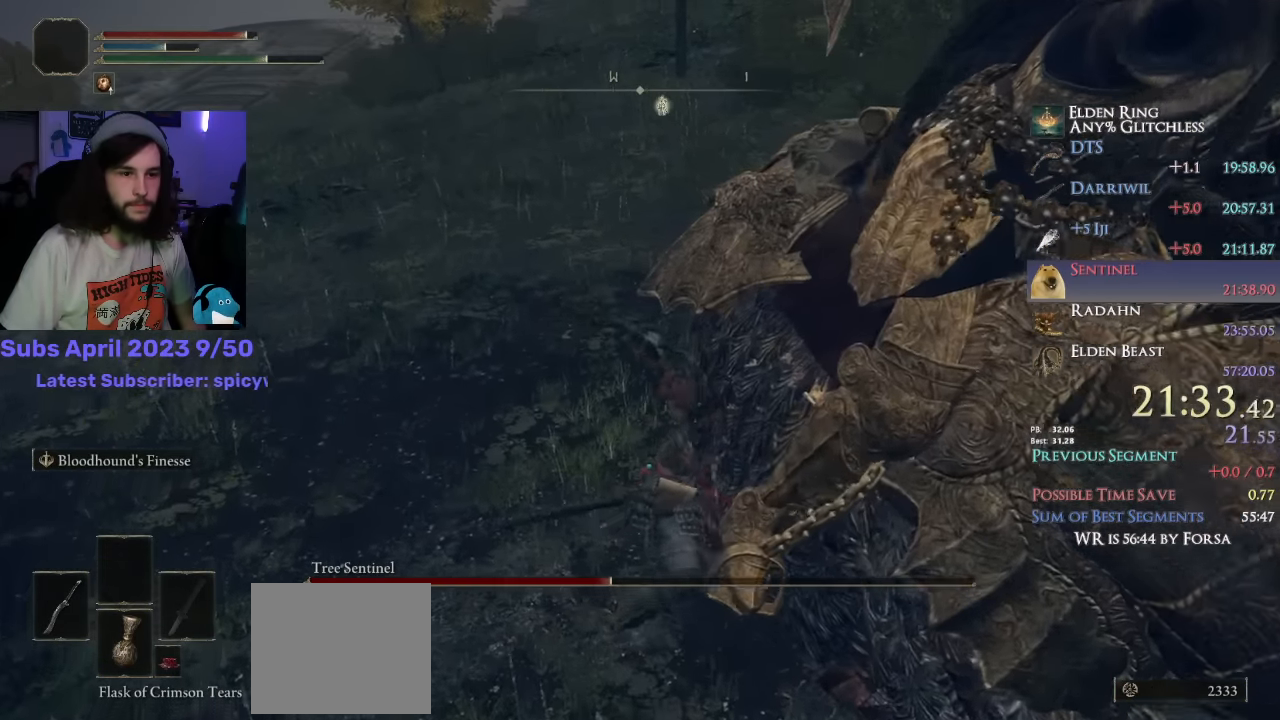
{"buttons": [], "left_stick": "up-right", "right_stick": "right", "events": [[350, "right_stick", "right"], [400, "left_stick", "up-right"]]}
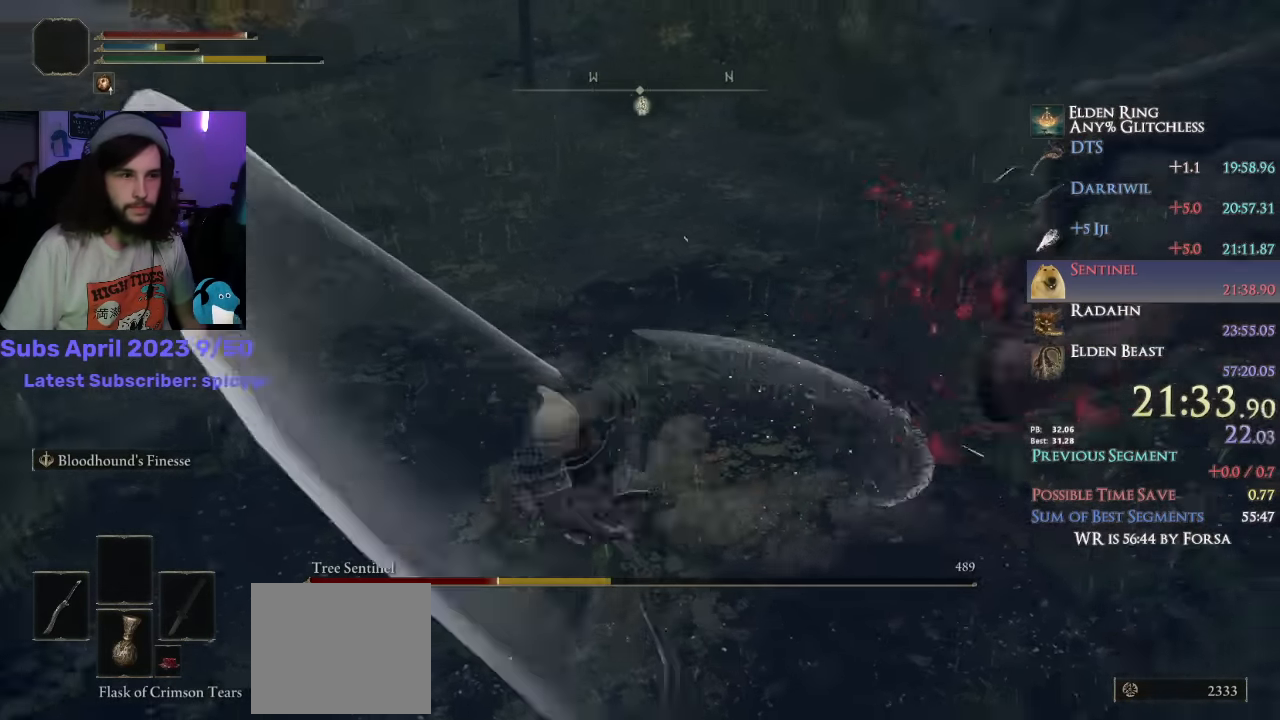
{"buttons": ["R2"], "left_stick": "up-right", "right_stick": "right", "events": [[383, "R2", "down"]]}
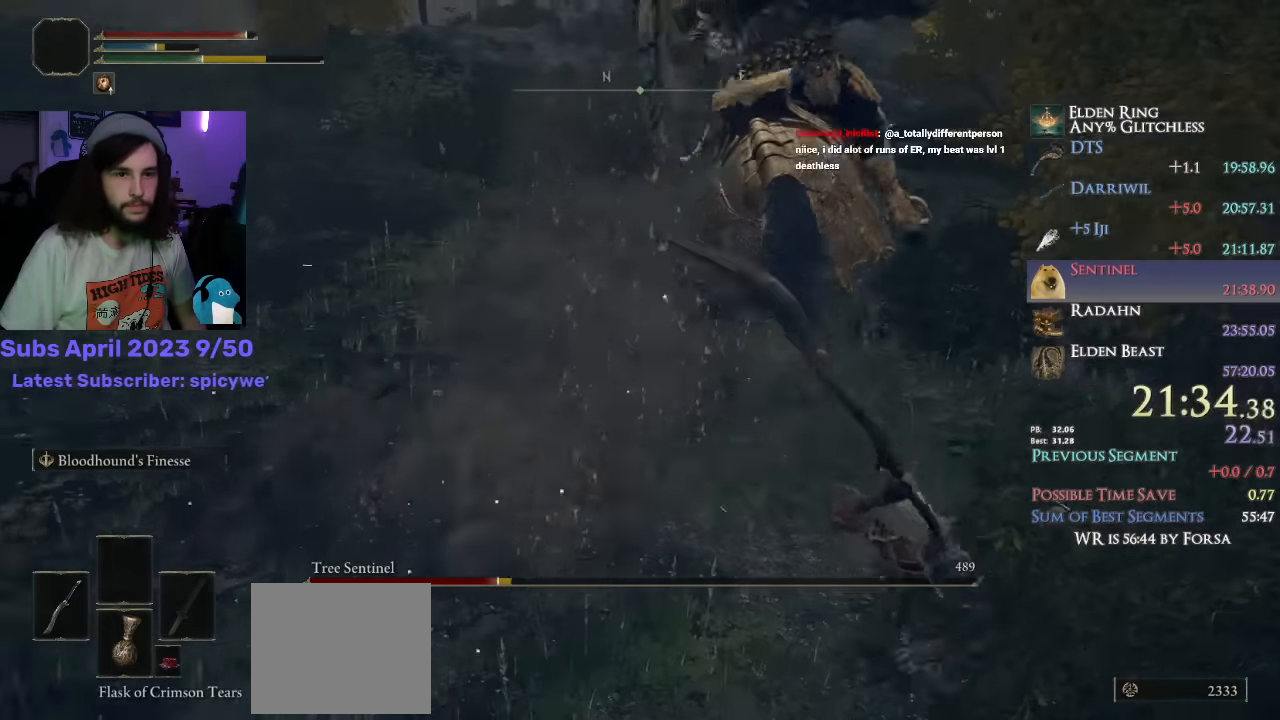
{"buttons": [], "left_stick": "up-right", "right_stick": "center", "events": [[16, "R2", "up"], [50, "right_stick", "center"], [83, "R1", "down"], [83, "R2", "down"], [200, "R1", "up"], [200, "R2", "up"]]}
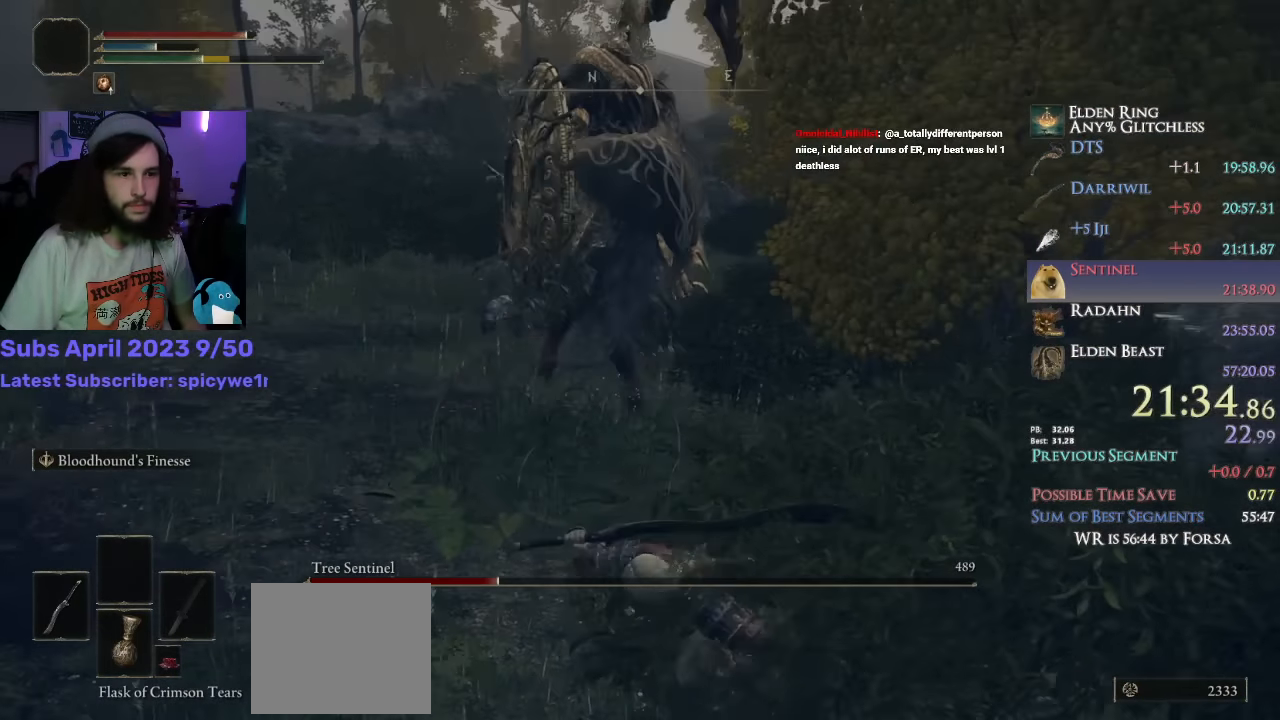
{"buttons": [], "left_stick": "up", "right_stick": "center", "events": [[433, "left_stick", "up"]]}
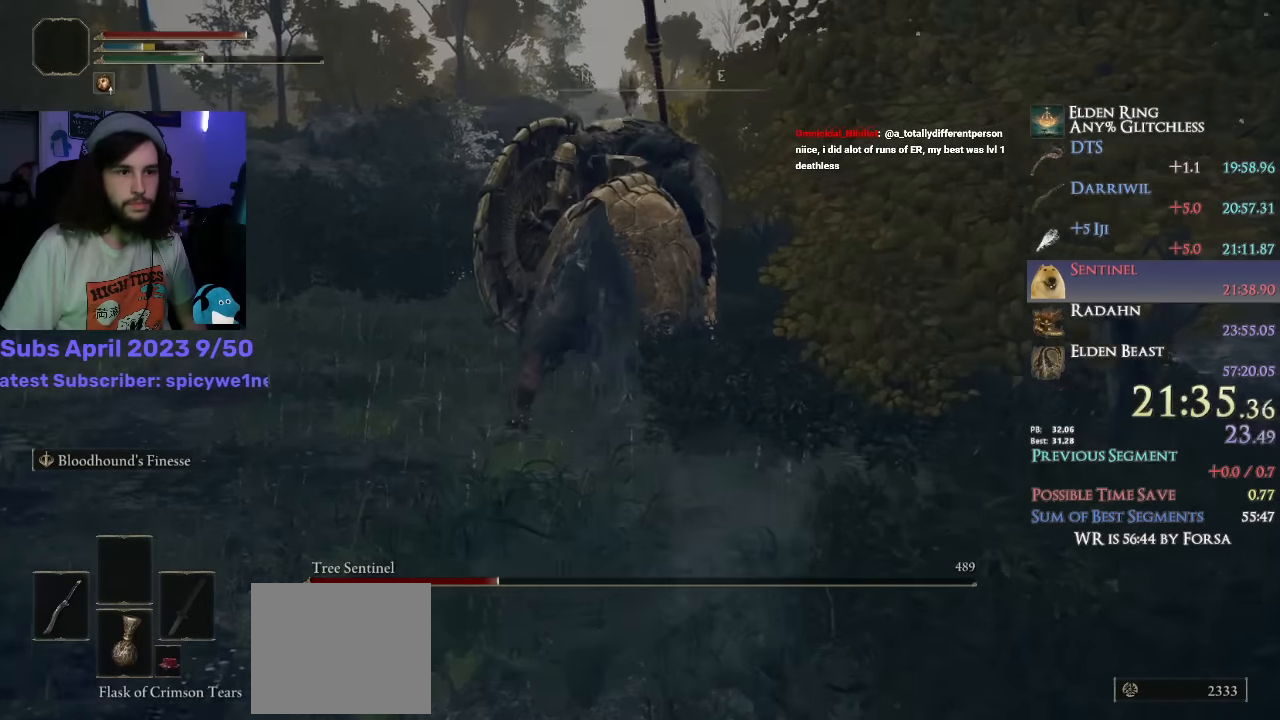
{"buttons": [], "left_stick": "up", "right_stick": "center", "events": []}
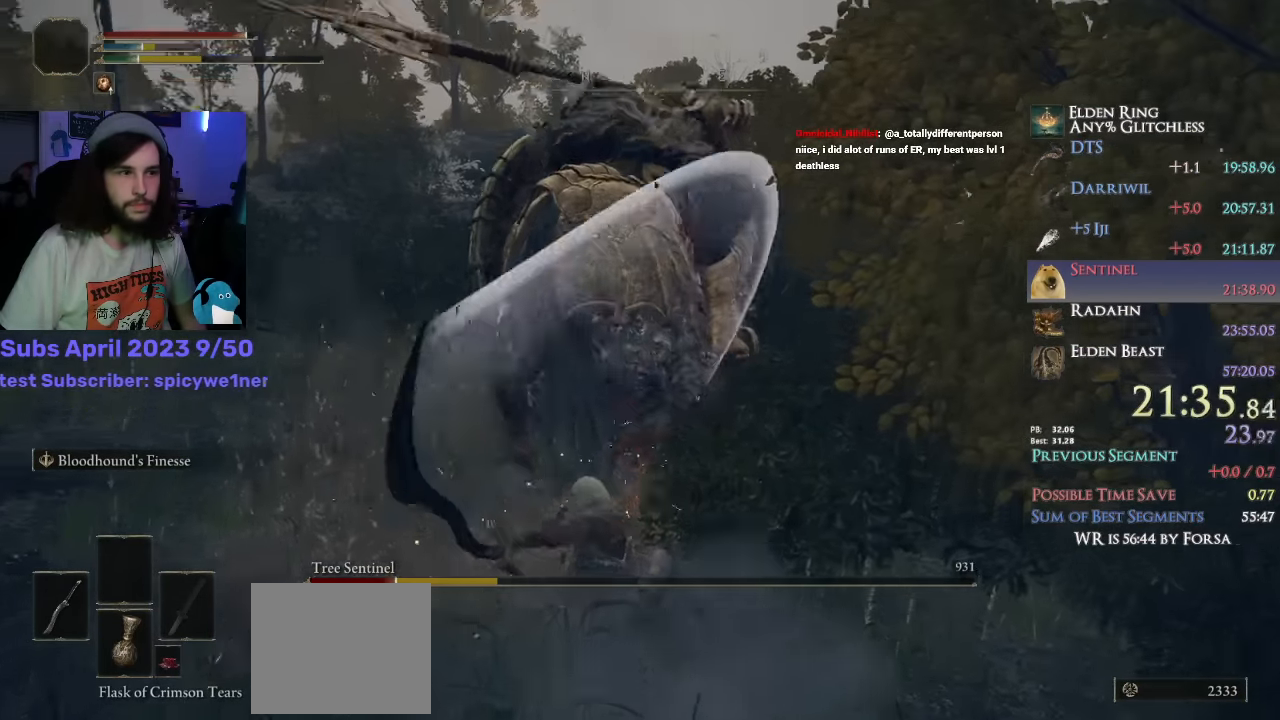
{"buttons": ["L2"], "left_stick": "up", "right_stick": "center", "events": [[16, "right_stick", "up-right"], [66, "right_stick", "center"], [100, "L2", "down"], [250, "L2", "up"], [300, "L2", "down"], [300, "right_stick", "up"], [433, "L2", "up"], [450, "right_stick", "center"], [466, "L2", "down"]]}
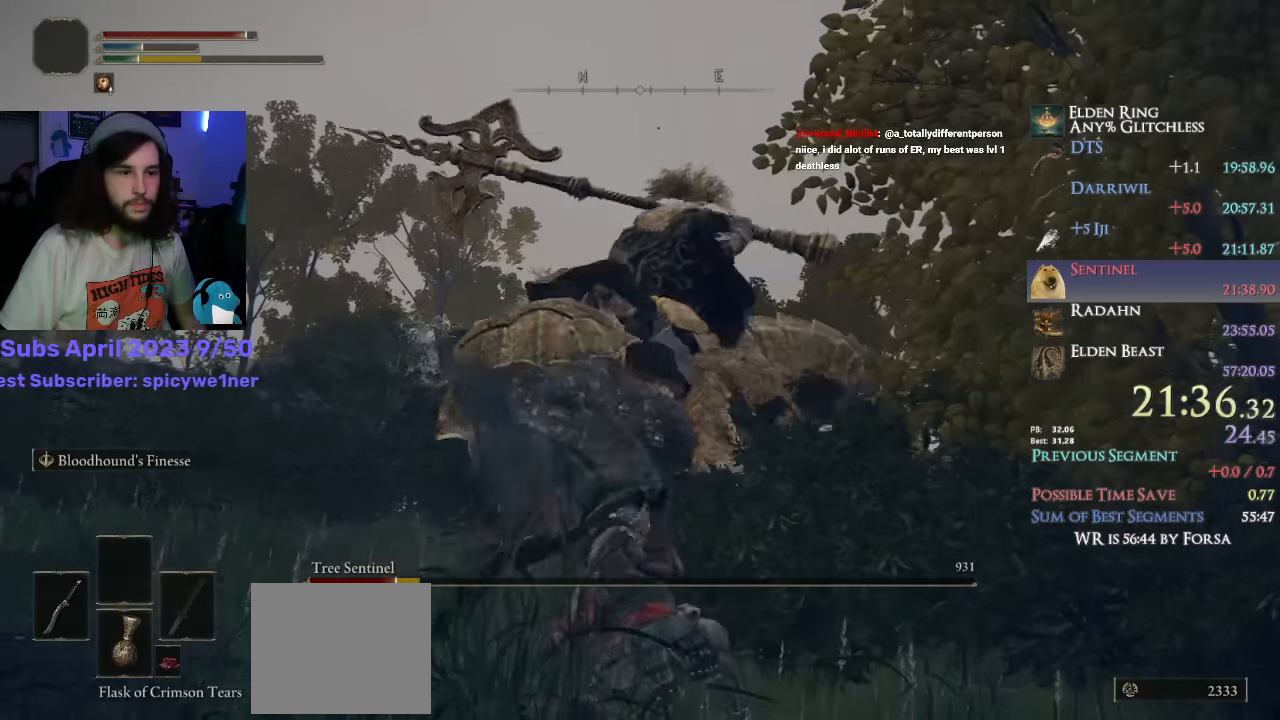
{"buttons": [], "left_stick": "up", "right_stick": "center", "events": [[116, "L2", "up"], [166, "L2", "down"], [200, "right_stick", "up-right"], [300, "L2", "up"], [383, "right_stick", "center"]]}
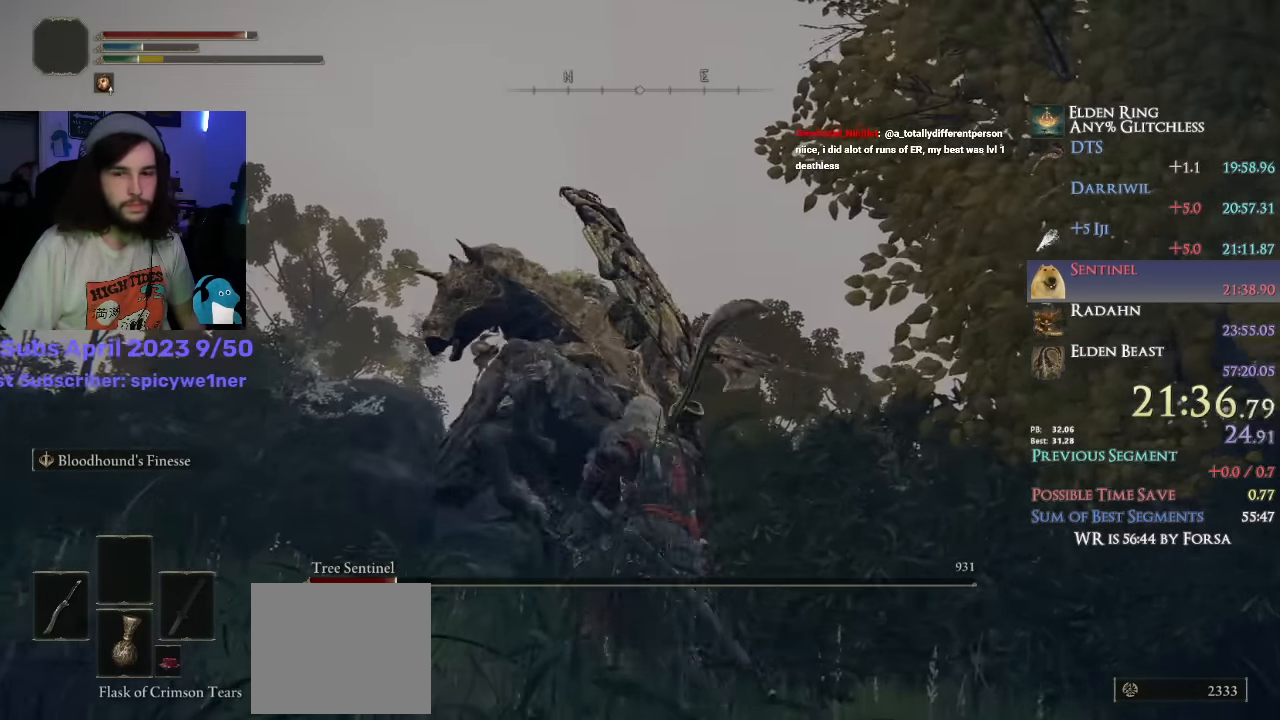
{"buttons": [], "left_stick": "up", "right_stick": "center", "events": [[133, "right_stick", "right"], [500, "right_stick", "center"]]}
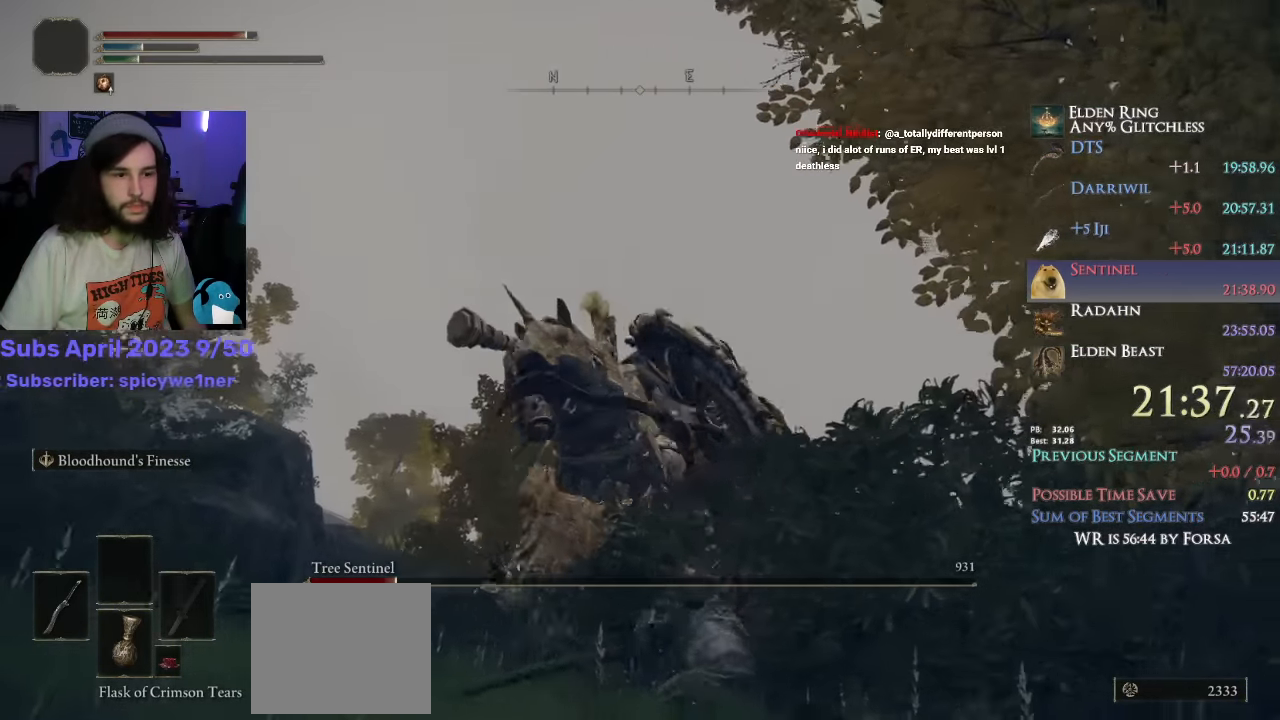
{"buttons": [], "left_stick": "center", "right_stick": "down-right", "events": [[300, "left_stick", "center"], [300, "right_stick", "down-right"]]}
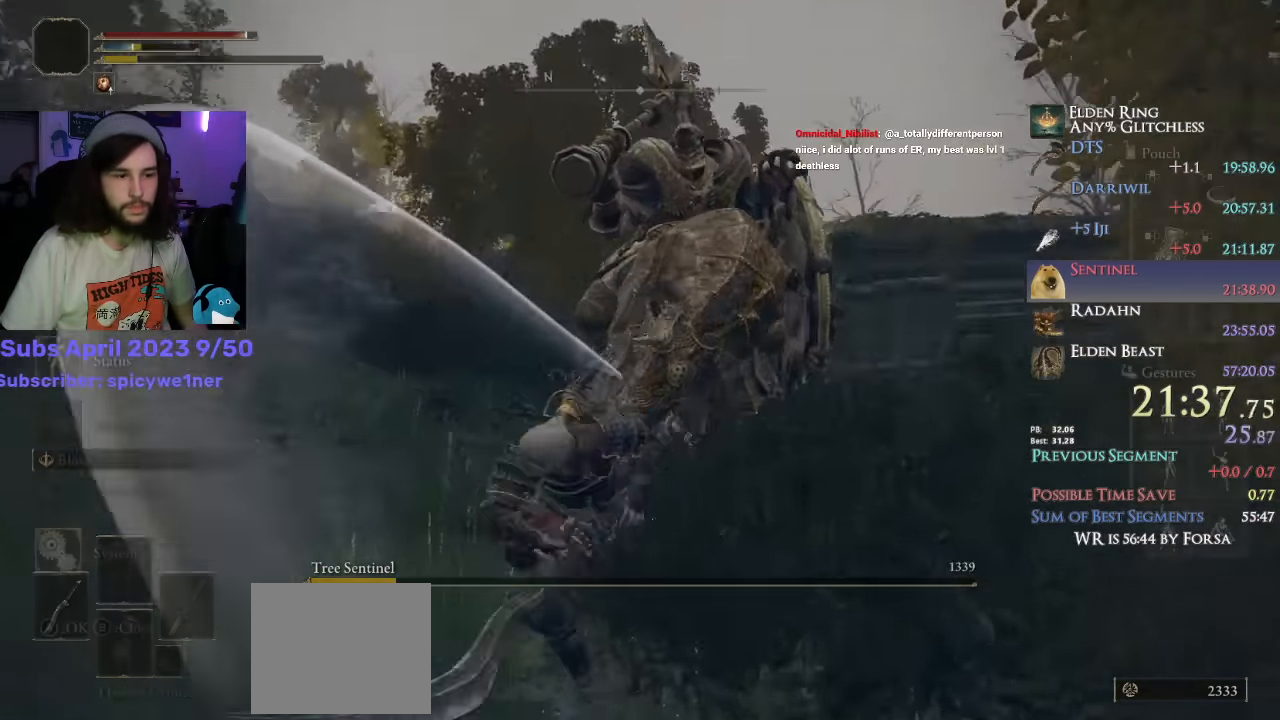
{"buttons": ["CROSS"], "left_stick": "center", "right_stick": "center", "events": [[67, "right_stick", "center"], [234, "DPAD_UP", "down"], [334, "DPAD_UP", "up"], [484, "CROSS", "down"]]}
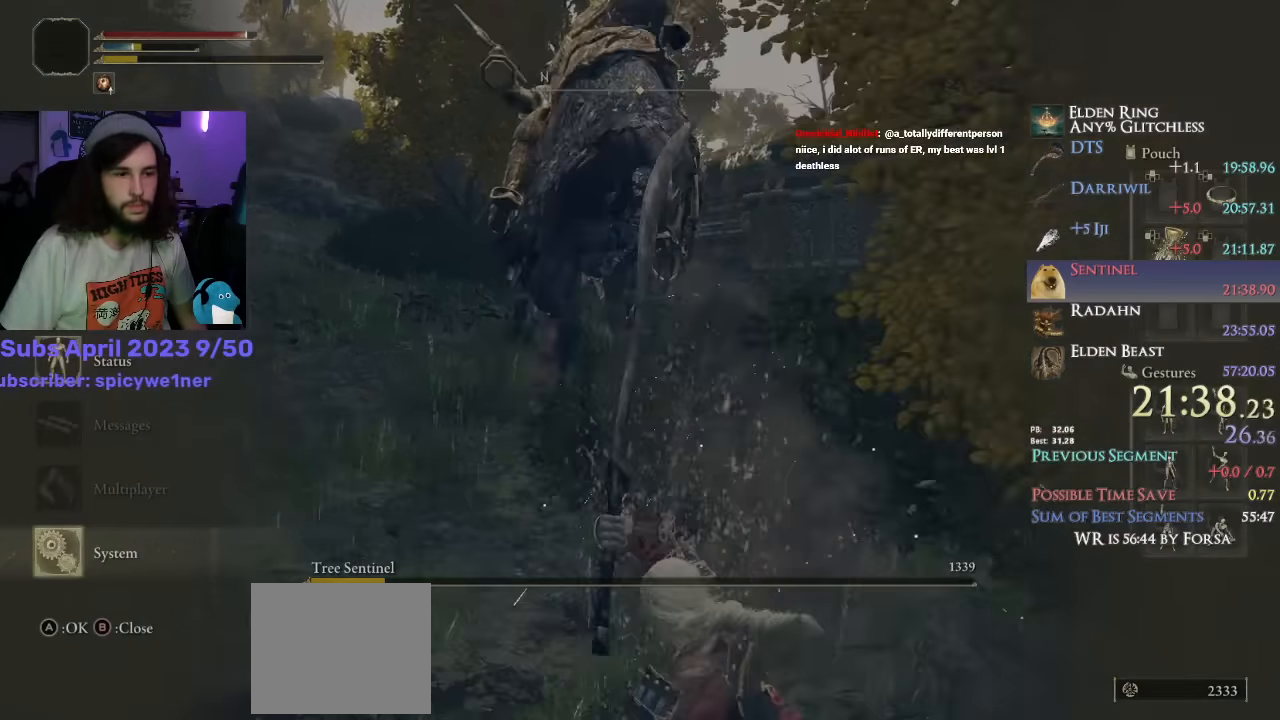
{"buttons": [], "left_stick": "center", "right_stick": "center", "events": [[67, "CROSS", "up"], [234, "right_stick", "left"], [317, "L1", "down"], [334, "right_stick", "center"], [434, "L1", "up"]]}
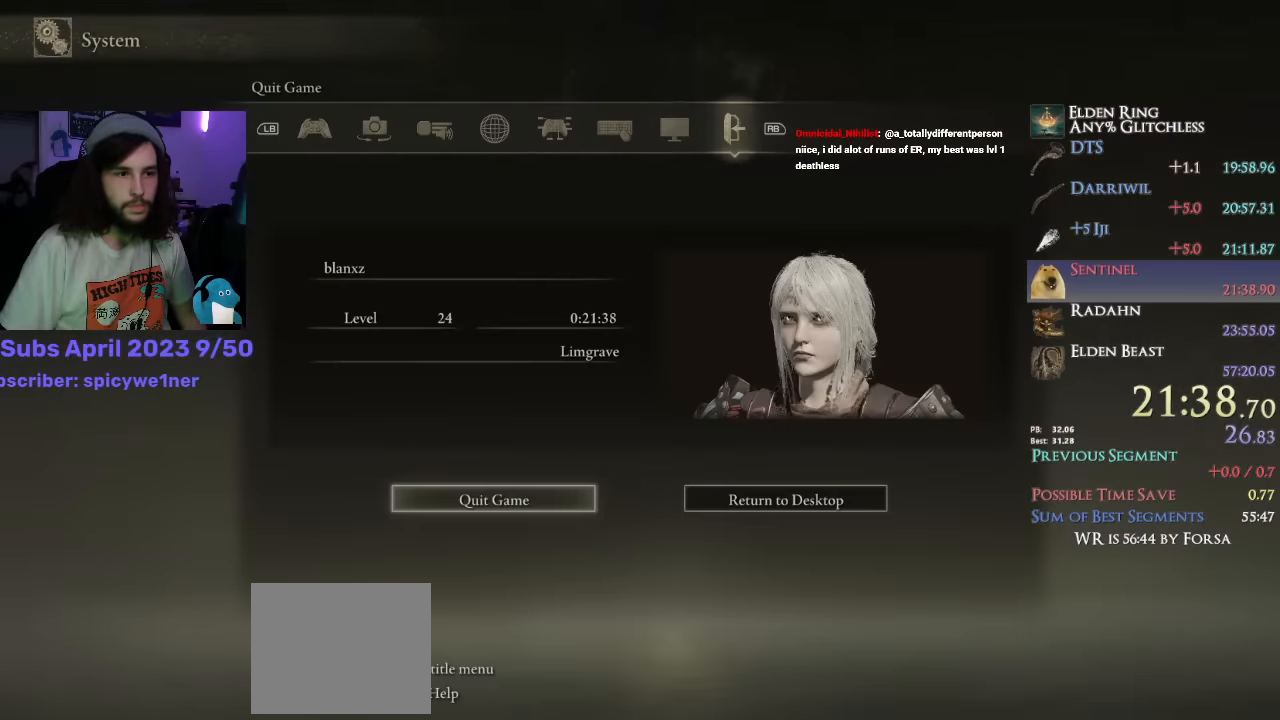
{"buttons": [], "left_stick": "center", "right_stick": "center", "events": [[17, "CROSS", "down"], [84, "CROSS", "up"], [200, "DPAD_LEFT", "down"], [284, "DPAD_LEFT", "up"]]}